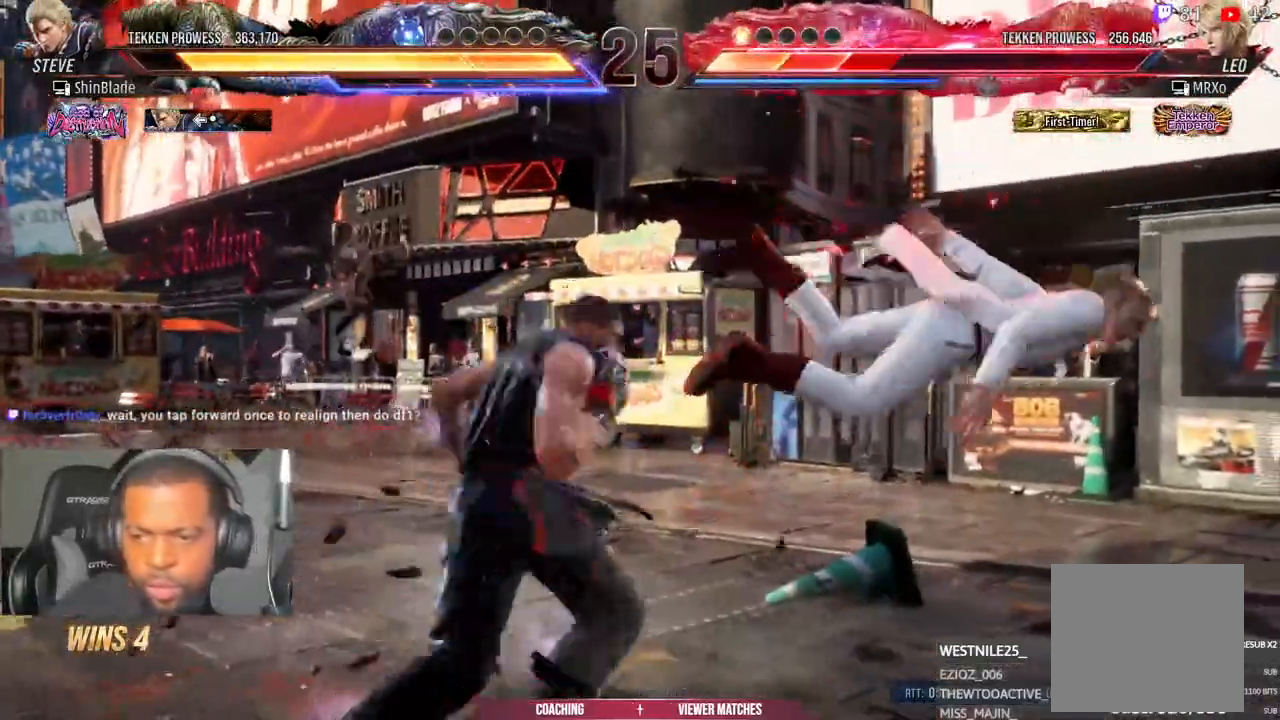
Gameplay with a controller (PlayStation layout); each line is a JSON object with the inputs held at the frame after it (dt_ms = milliseconds from this image to that frame). "events" lists button and stick changes between this image and that frame as [ms after this image, input, new state], when the widget could be followed in between.
{"dt_ms": 500, "buttons": ["CROSS", "DPAD_DOWN", "DPAD_RIGHT"], "left_stick": "center", "right_stick": "center", "events": [[150, "SQUARE", "up"], [150, "right_stick", "up-left"], [183, "DPAD_DOWN", "down"], [183, "DPAD_LEFT", "up"], [200, "DPAD_RIGHT", "down"], [233, "CROSS", "down"], [250, "right_stick", "center"]]}
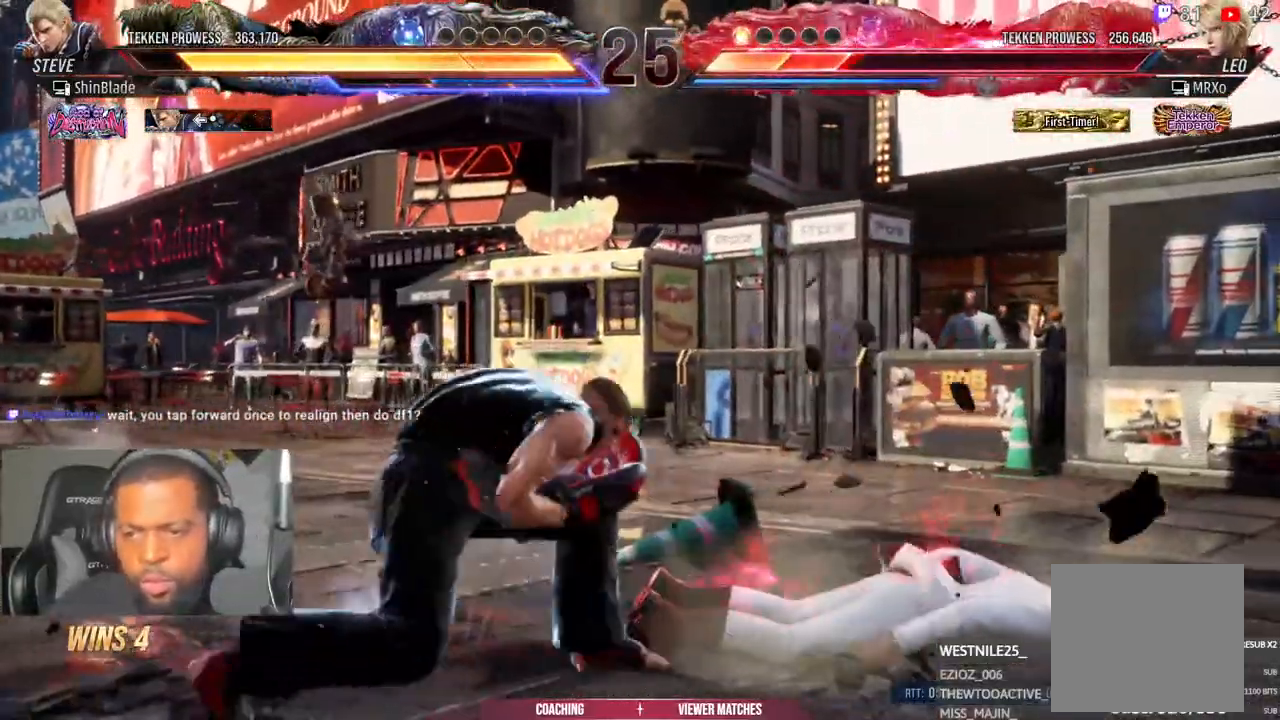
{"dt_ms": 500, "buttons": ["DPAD_RIGHT"], "left_stick": "center", "right_stick": "center", "events": [[233, "DPAD_DOWN", "up"], [283, "CROSS", "up"], [333, "DPAD_RIGHT", "up"], [333, "SQUARE", "down"], [433, "DPAD_RIGHT", "down"], [433, "SQUARE", "up"]]}
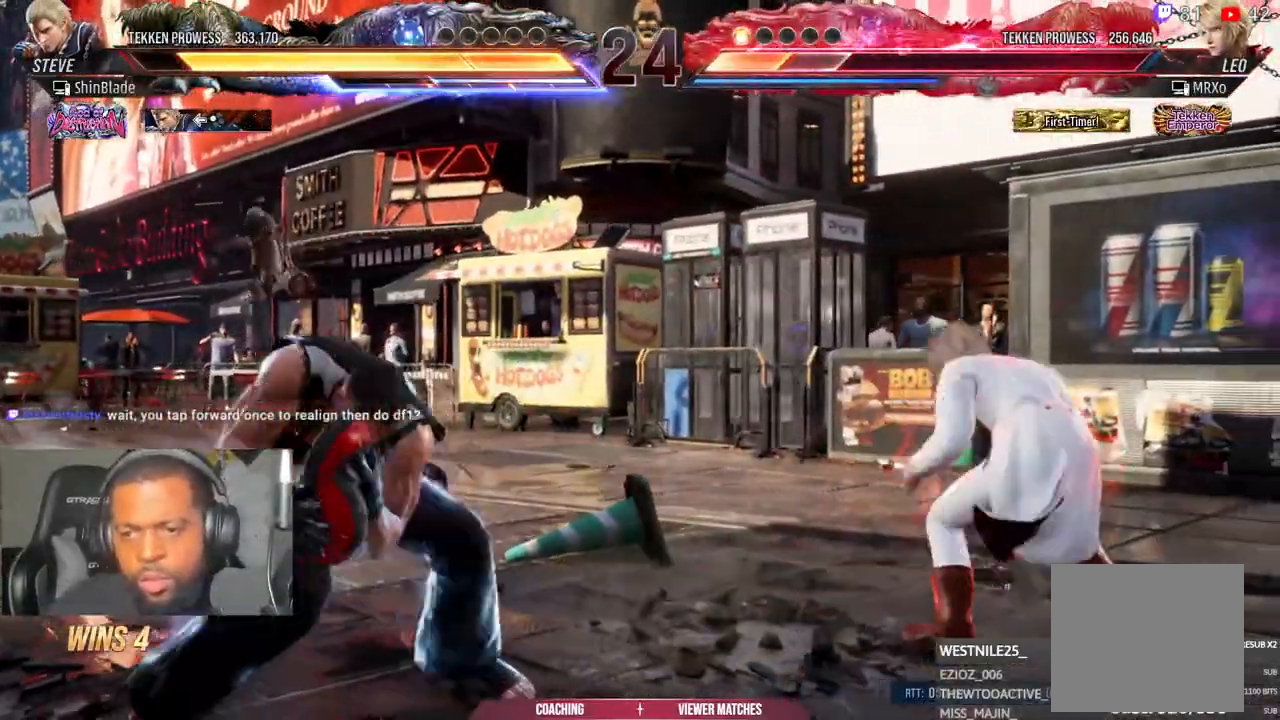
{"dt_ms": 500, "buttons": ["DPAD_DOWN", "DPAD_LEFT"], "left_stick": "center", "right_stick": "center", "events": [[17, "DPAD_RIGHT", "up"], [83, "DPAD_RIGHT", "down"], [383, "DPAD_RIGHT", "up"], [450, "DPAD_DOWN", "down"], [483, "DPAD_LEFT", "down"]]}
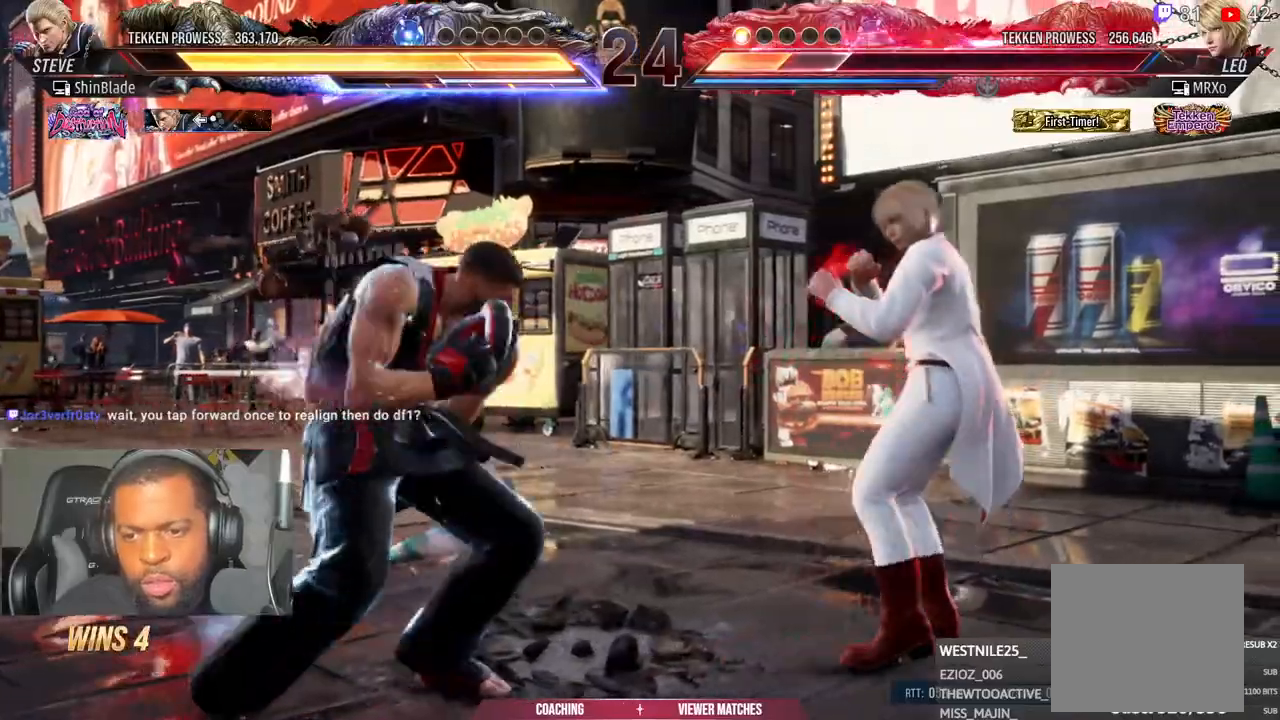
{"dt_ms": 500, "buttons": ["CROSS", "DPAD_RIGHT"], "left_stick": "center", "right_stick": "center", "events": [[50, "DPAD_DOWN", "up"], [67, "DPAD_LEFT", "up"], [133, "DPAD_LEFT", "down"], [283, "DPAD_LEFT", "up"], [350, "DPAD_DOWN", "down"], [350, "DPAD_RIGHT", "down"], [367, "CROSS", "down"], [433, "DPAD_DOWN", "up"]]}
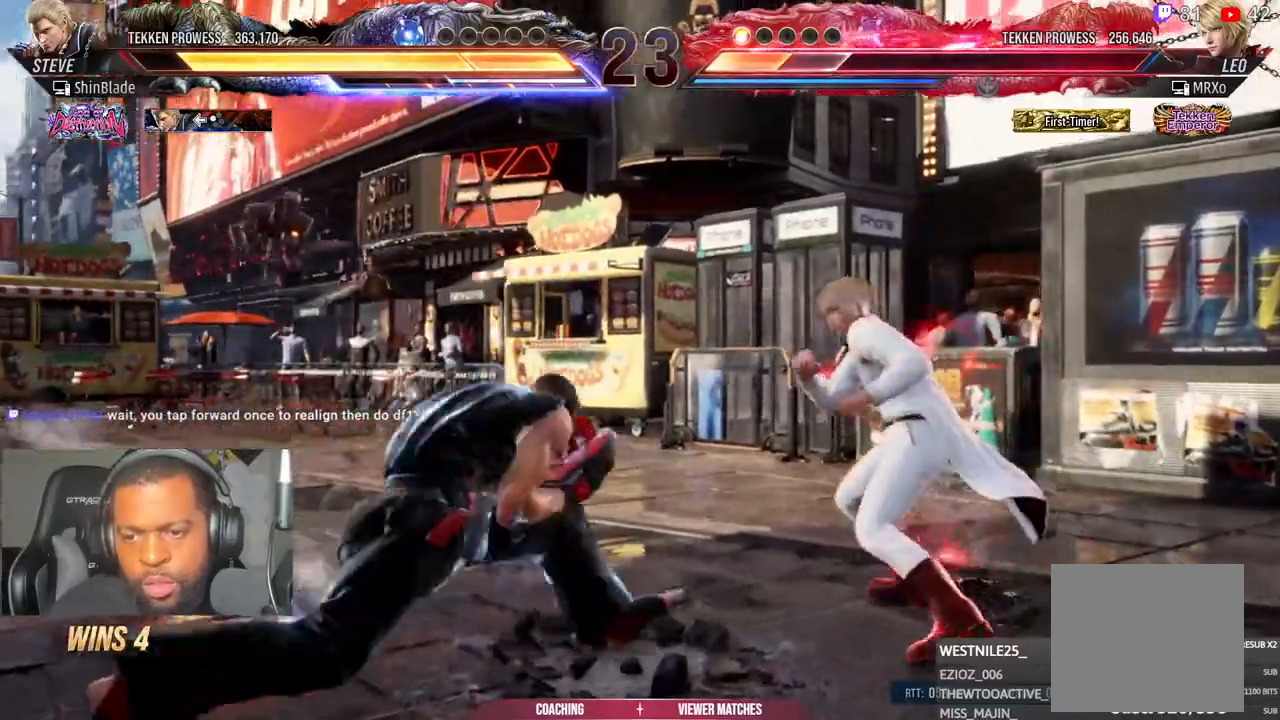
{"dt_ms": 500, "buttons": ["DPAD_LEFT"], "left_stick": "center", "right_stick": "center", "events": [[33, "DPAD_DOWN", "down"], [83, "DPAD_RIGHT", "up"], [100, "CROSS", "up"], [100, "DPAD_LEFT", "down"], [183, "DPAD_DOWN", "up"], [250, "DPAD_LEFT", "up"], [300, "DPAD_LEFT", "down"]]}
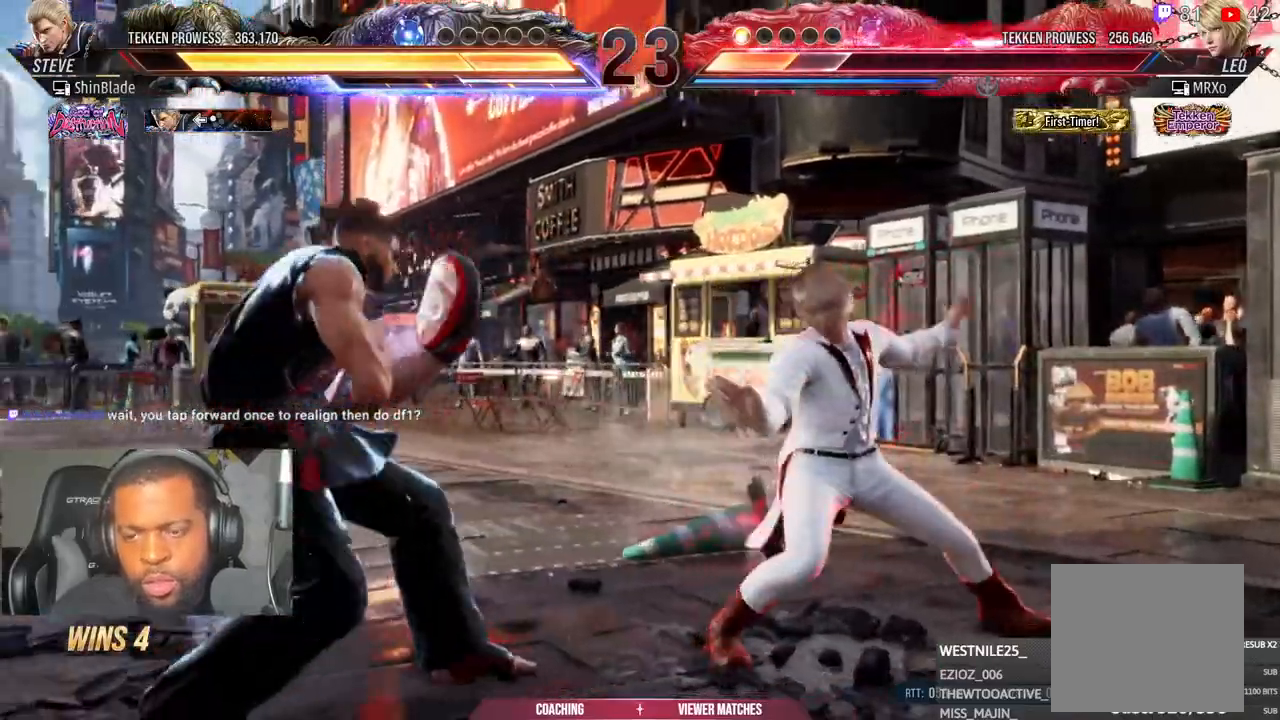
{"dt_ms": 500, "buttons": ["CROSS", "CIRCLE", "TRIANGLE"], "left_stick": "center", "right_stick": "center", "events": [[67, "DPAD_LEFT", "up"], [233, "DPAD_DOWN", "down"], [233, "DPAD_RIGHT", "down"], [250, "CIRCLE", "down"], [250, "CROSS", "down"], [317, "CROSS", "up"], [383, "DPAD_DOWN", "up"], [383, "DPAD_RIGHT", "up"], [383, "TRIANGLE", "down"], [467, "CROSS", "down"]]}
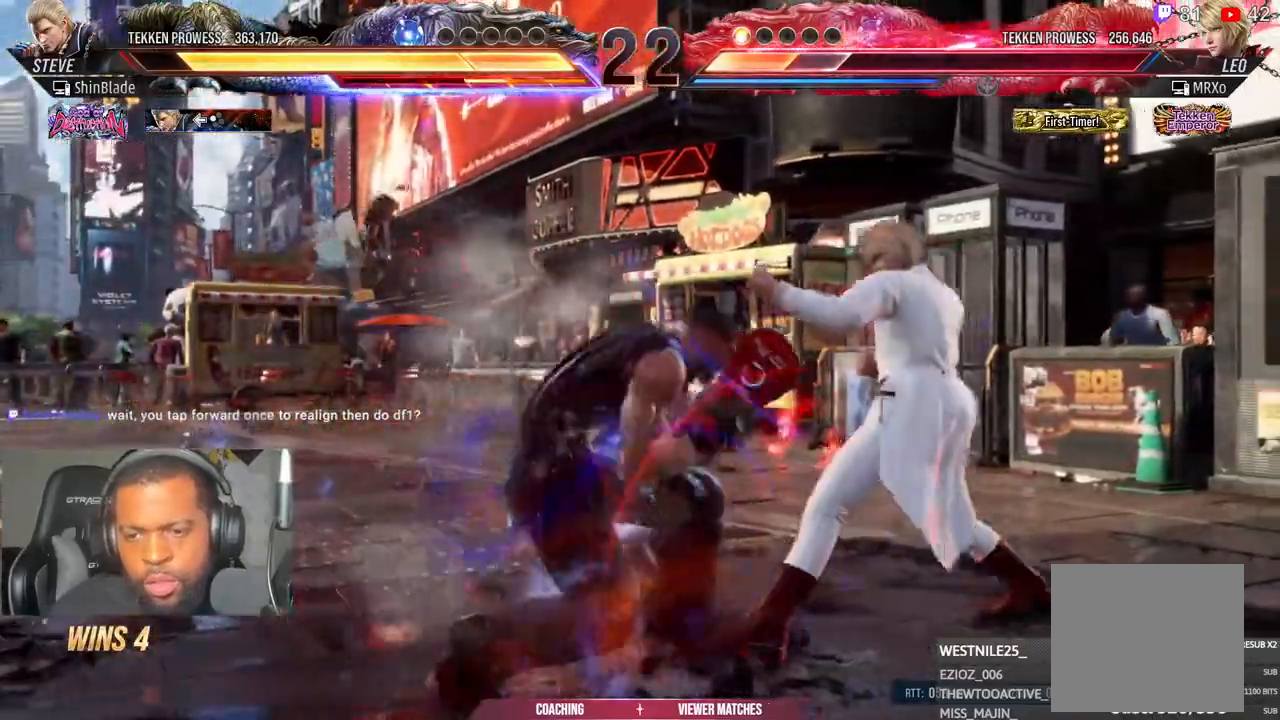
{"dt_ms": 500, "buttons": [], "left_stick": "center", "right_stick": "center", "events": [[33, "CIRCLE", "up"], [33, "DPAD_RIGHT", "down"], [67, "TRIANGLE", "up"], [150, "TRIANGLE", "down"], [433, "DPAD_RIGHT", "up"], [450, "TRIANGLE", "up"], [467, "CROSS", "up"]]}
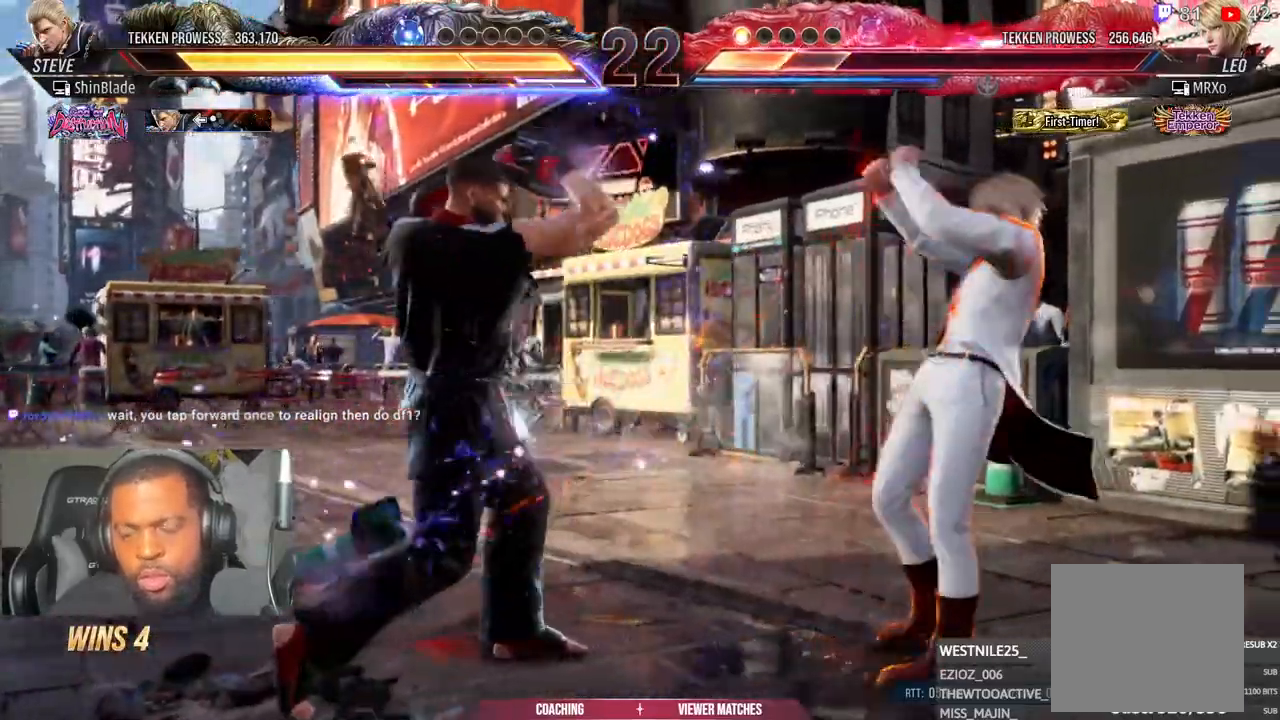
{"dt_ms": 500, "buttons": ["DPAD_LEFT"], "left_stick": "center", "right_stick": "center", "events": [[17, "TRIANGLE", "down"], [117, "DPAD_LEFT", "down"], [183, "TRIANGLE", "up"], [200, "DPAD_LEFT", "up"], [250, "DPAD_LEFT", "down"], [417, "DPAD_DOWN", "down"], [500, "DPAD_DOWN", "up"]]}
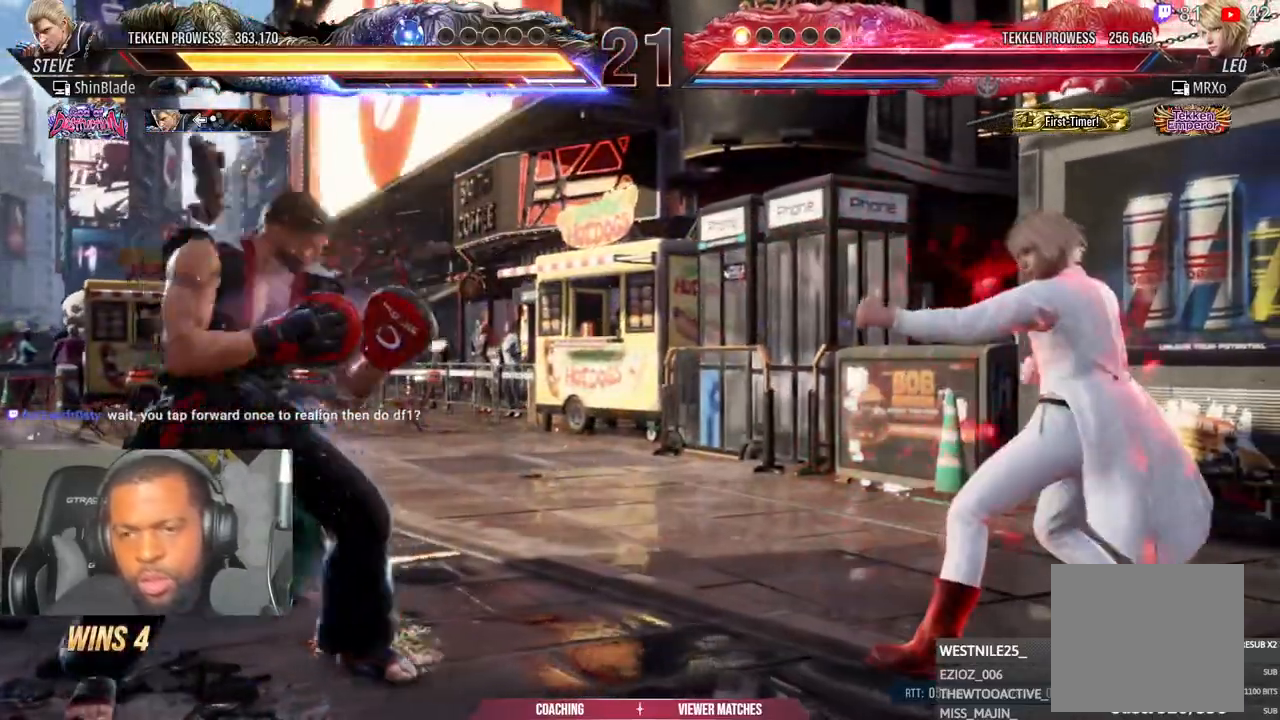
{"dt_ms": 500, "buttons": [], "left_stick": "center", "right_stick": "center", "events": [[17, "DPAD_LEFT", "up"], [83, "DPAD_LEFT", "down"], [150, "DPAD_LEFT", "up"]]}
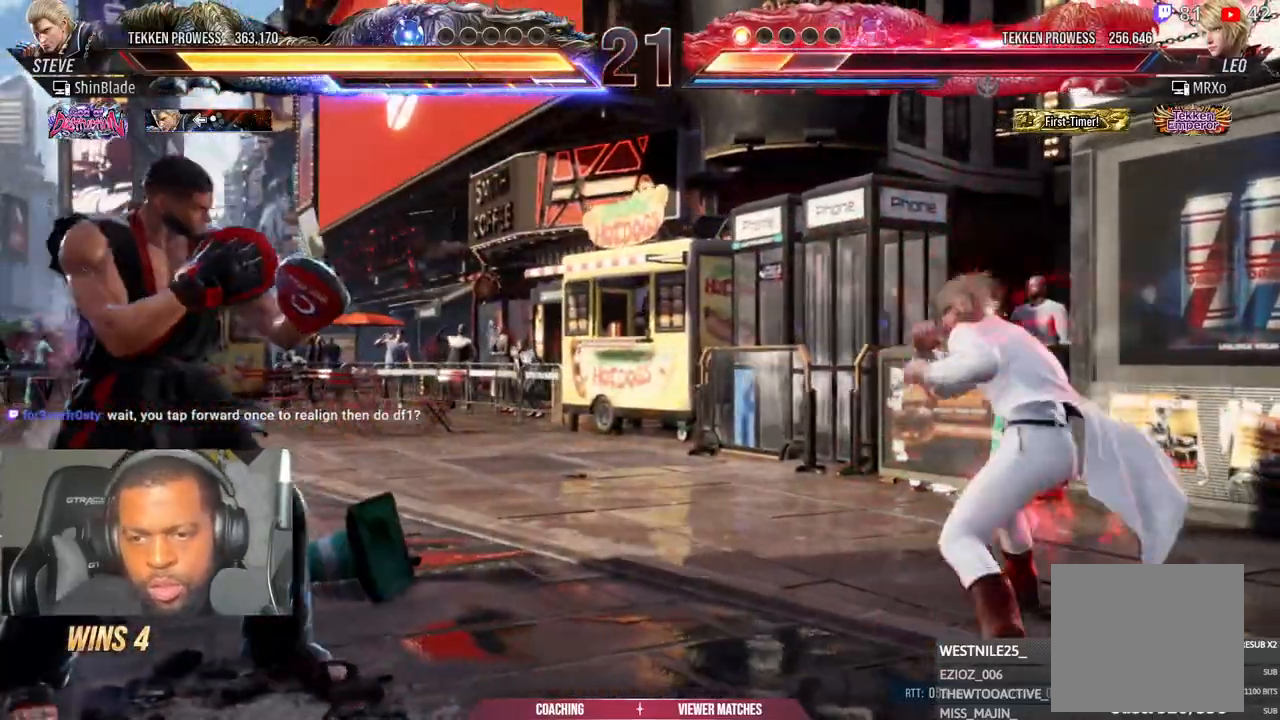
{"dt_ms": 500, "buttons": ["CROSS", "DPAD_RIGHT"], "left_stick": "center", "right_stick": "center", "events": [[17, "DPAD_DOWN", "down"], [17, "DPAD_RIGHT", "down"], [50, "CIRCLE", "down"], [50, "CROSS", "down"], [117, "CIRCLE", "up"], [117, "CROSS", "up"], [150, "DPAD_DOWN", "up"], [183, "CROSS", "down"], [317, "TRIANGLE", "down"], [483, "TRIANGLE", "up"]]}
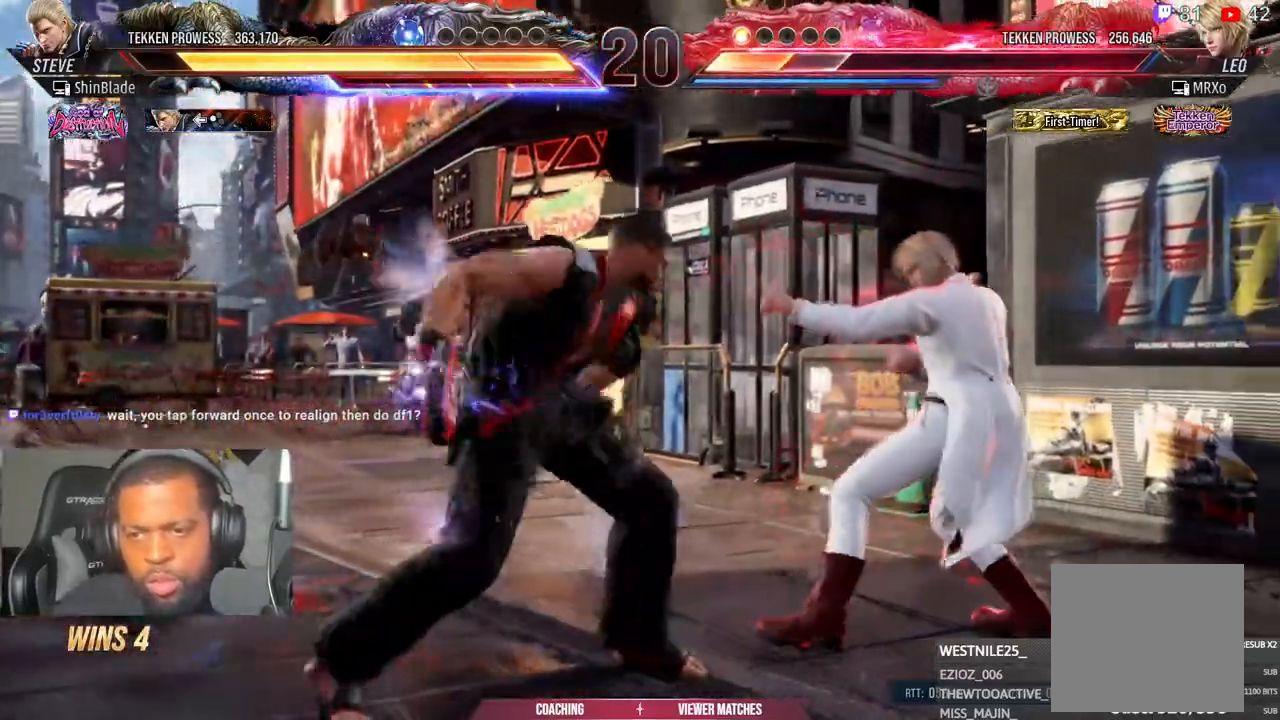
{"dt_ms": 500, "buttons": ["DPAD_DOWN", "DPAD_LEFT"], "left_stick": "center", "right_stick": "center", "events": [[217, "DPAD_RIGHT", "up"], [233, "CROSS", "up"], [267, "DPAD_DOWN", "down"], [267, "DPAD_LEFT", "down"]]}
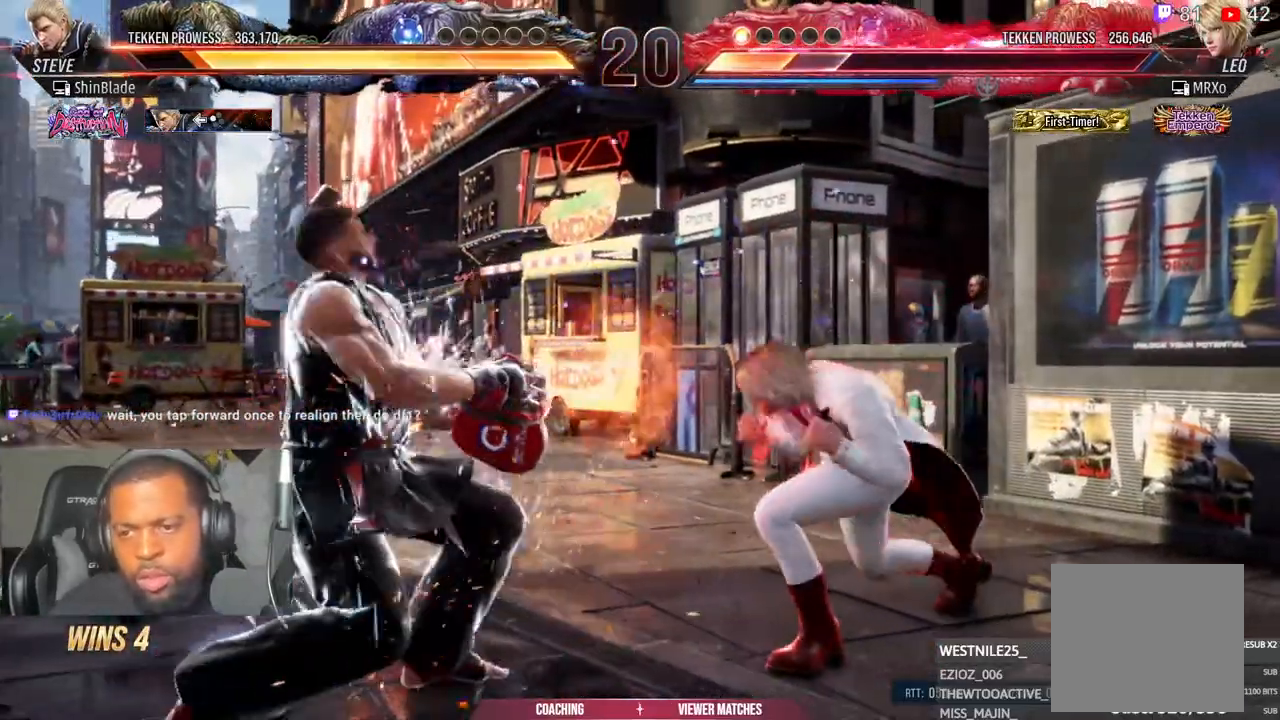
{"dt_ms": 500, "buttons": ["DPAD_LEFT"], "left_stick": "center", "right_stick": "center", "events": [[50, "DPAD_DOWN", "up"], [67, "DPAD_LEFT", "up"], [133, "DPAD_LEFT", "down"], [200, "DPAD_LEFT", "up"], [250, "DPAD_LEFT", "down"], [400, "CIRCLE", "down"], [400, "CROSS", "down"], [483, "CROSS", "up"], [500, "CIRCLE", "up"]]}
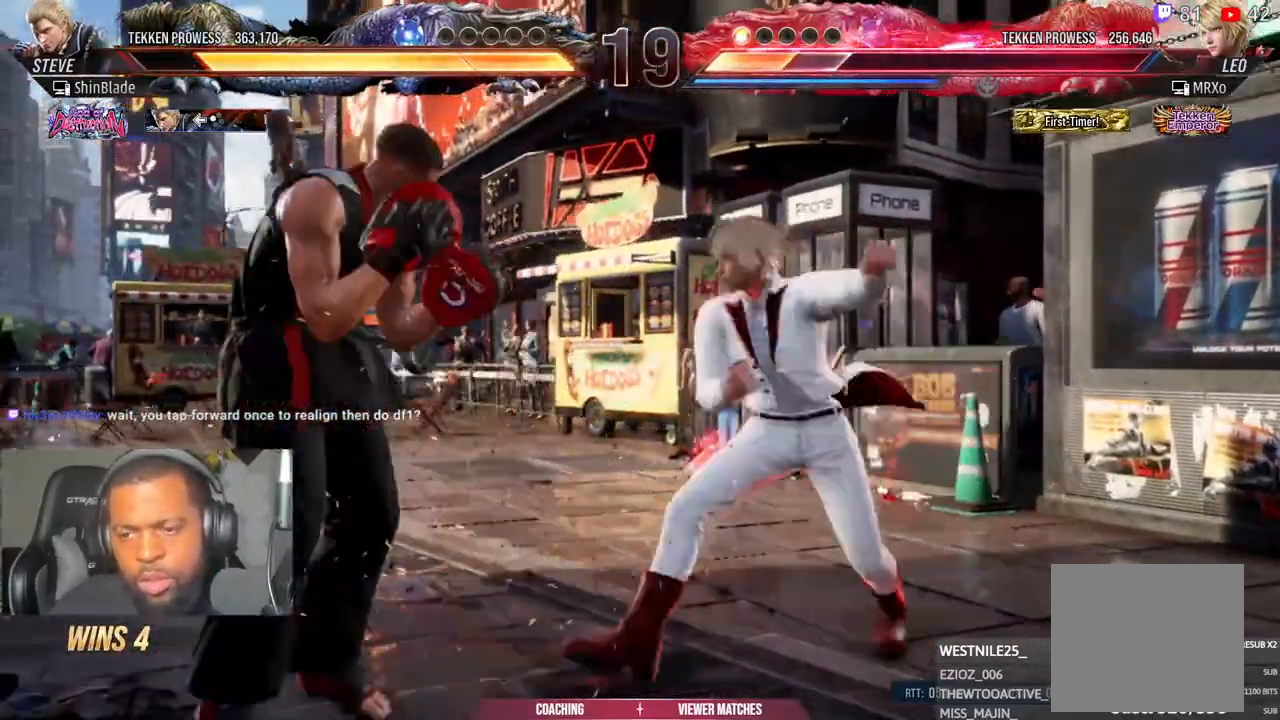
{"dt_ms": 500, "buttons": ["DPAD_LEFT"], "left_stick": "center", "right_stick": "center", "events": [[50, "TRIANGLE", "down"], [300, "TRIANGLE", "up"]]}
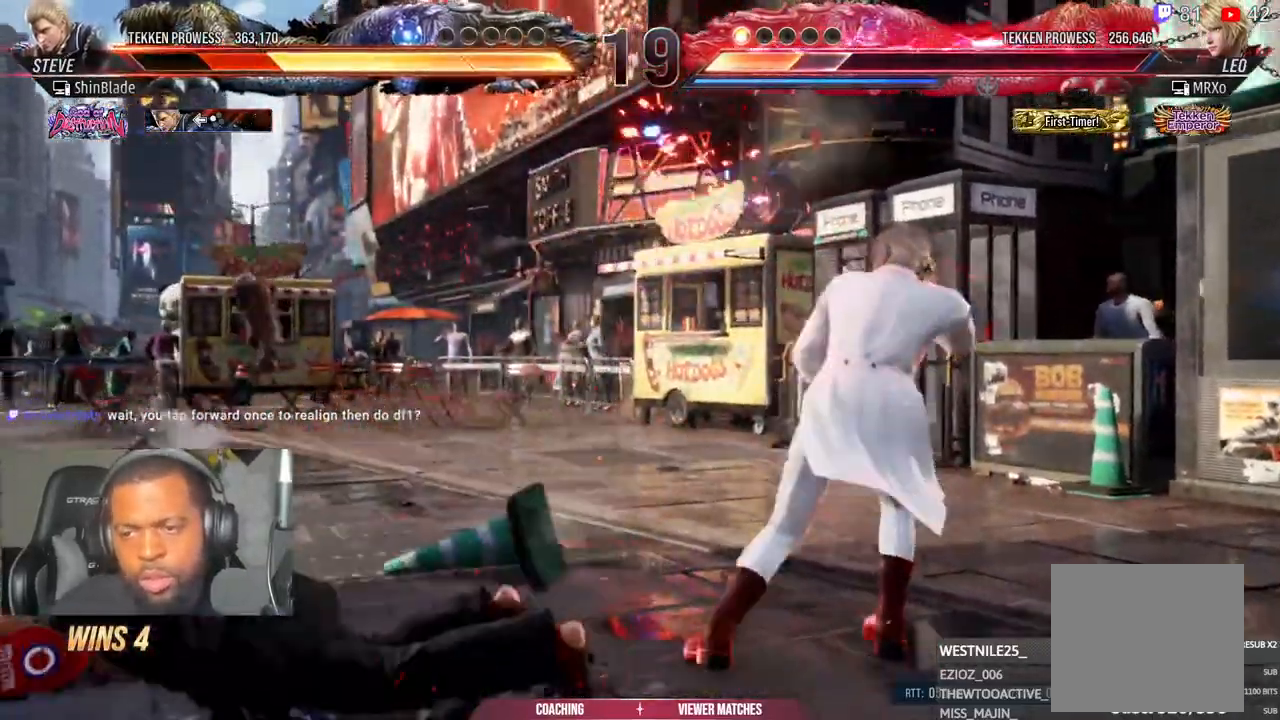
{"dt_ms": 500, "buttons": [], "left_stick": "center", "right_stick": "center", "events": [[83, "DPAD_LEFT", "up"]]}
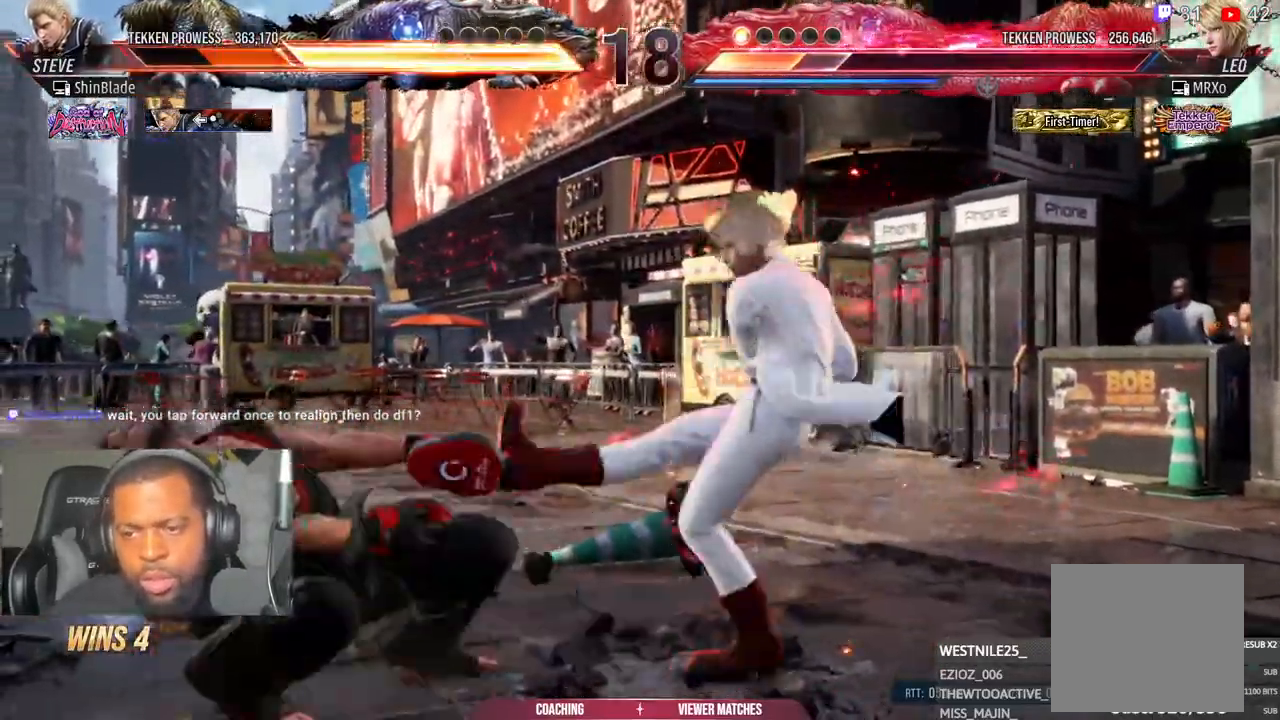
{"dt_ms": 500, "buttons": ["CROSS"], "left_stick": "center", "right_stick": "center", "events": [[433, "CROSS", "down"]]}
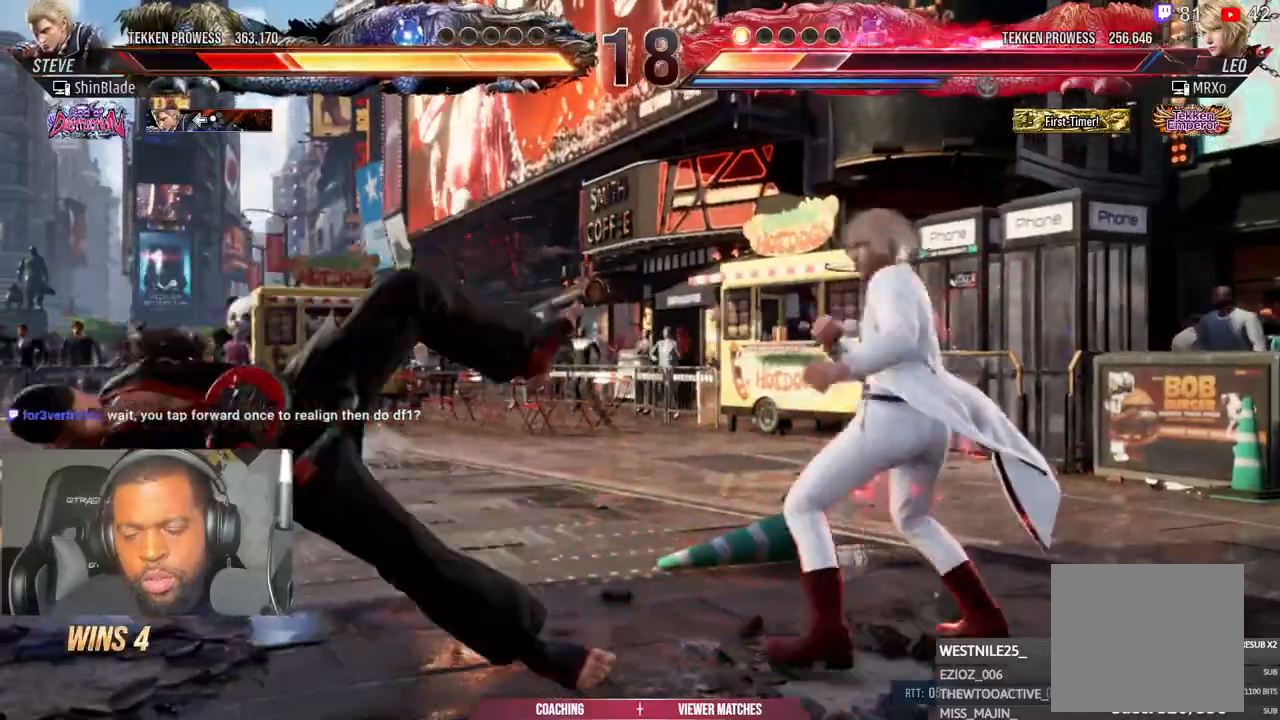
{"dt_ms": 500, "buttons": [], "left_stick": "center", "right_stick": "center", "events": [[50, "CROSS", "up"], [67, "DPAD_LEFT", "down"], [117, "CROSS", "down"], [200, "CROSS", "up"], [283, "CROSS", "down"], [400, "CROSS", "up"], [483, "DPAD_LEFT", "up"]]}
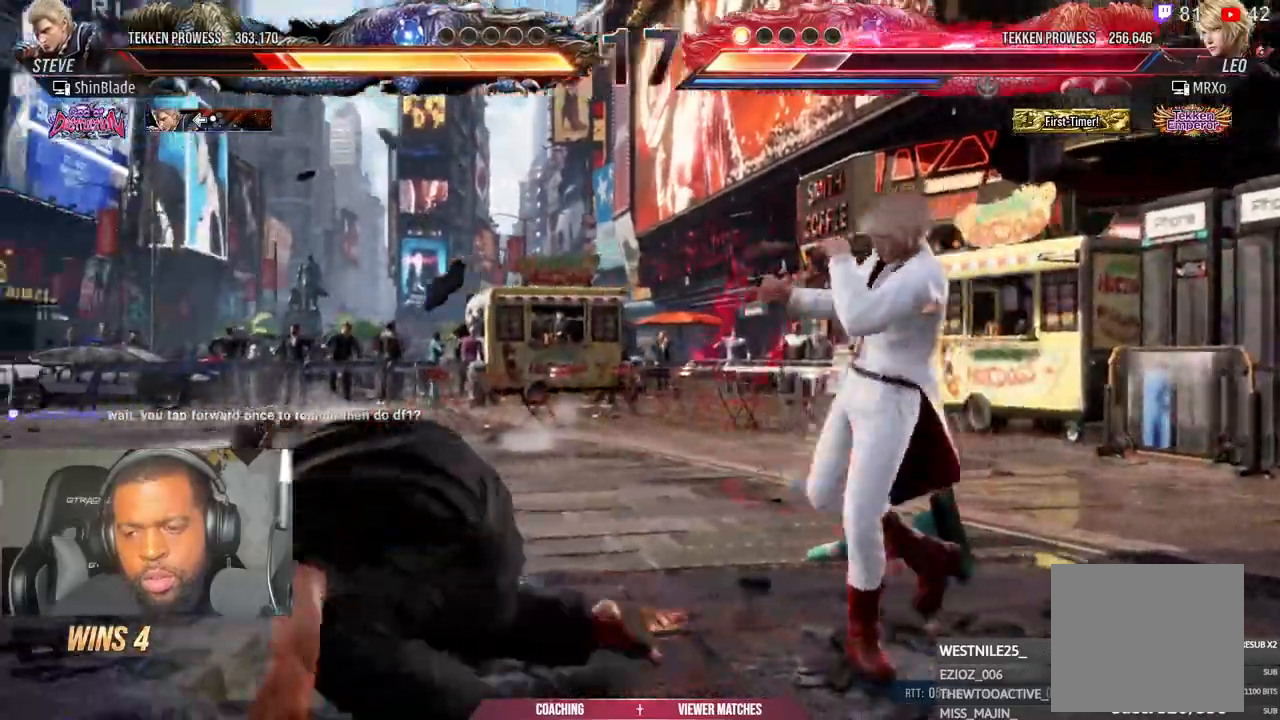
{"dt_ms": 500, "buttons": ["CROSS", "DPAD_LEFT"], "left_stick": "center", "right_stick": "center", "events": [[233, "DPAD_LEFT", "down"], [250, "DPAD_LEFT", "up"], [333, "DPAD_LEFT", "down"], [500, "CROSS", "down"]]}
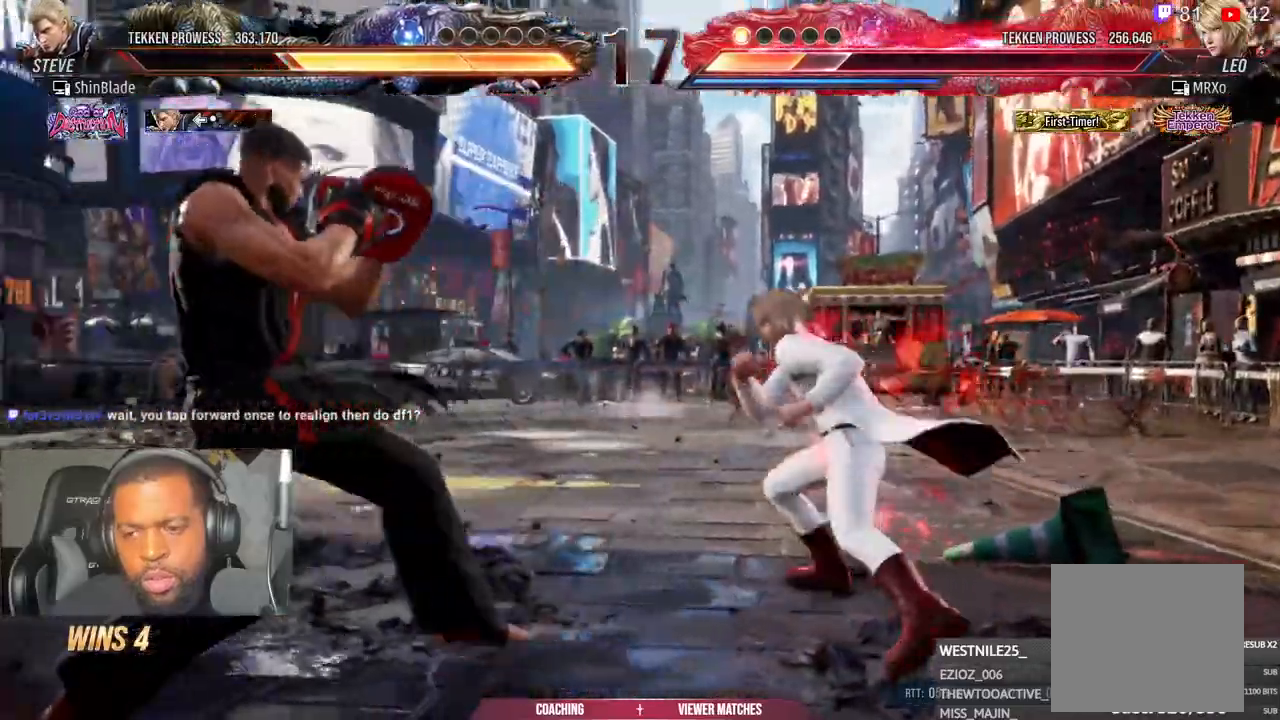
{"dt_ms": 500, "buttons": ["DPAD_LEFT"], "left_stick": "center", "right_stick": "center", "events": [[33, "CIRCLE", "down"], [117, "CIRCLE", "up"], [117, "CROSS", "up"]]}
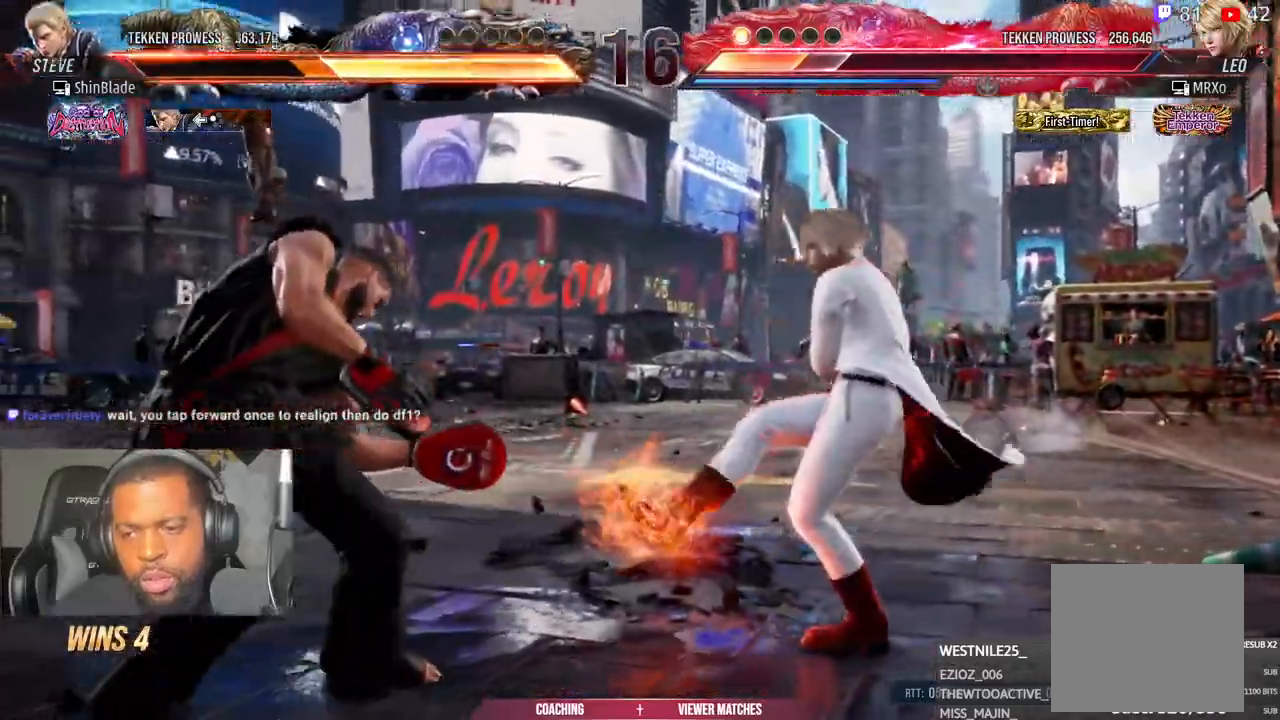
{"dt_ms": 500, "buttons": ["DPAD_LEFT"], "left_stick": "center", "right_stick": "center", "events": [[300, "CIRCLE", "down"], [300, "CROSS", "down"], [383, "CROSS", "up"], [400, "CIRCLE", "up"]]}
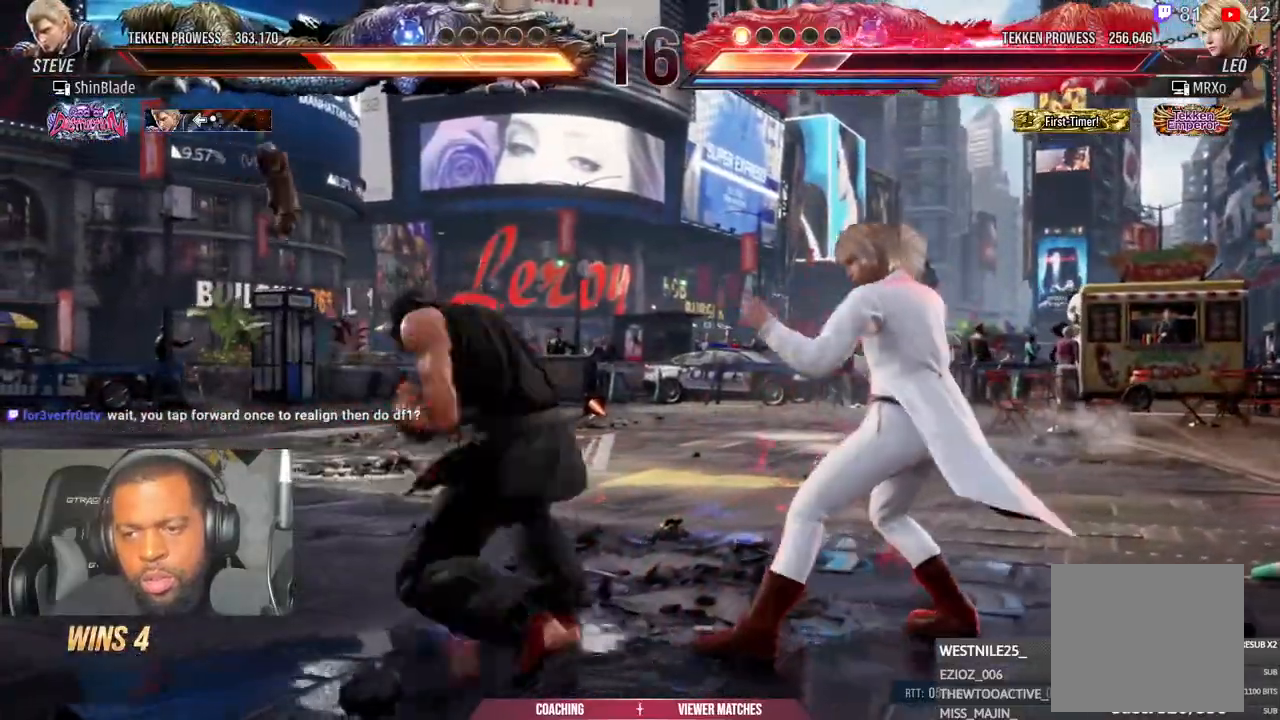
{"dt_ms": 500, "buttons": ["DPAD_LEFT"], "left_stick": "center", "right_stick": "center", "events": [[367, "CIRCLE", "down"], [367, "CROSS", "down"], [450, "CROSS", "up"], [467, "CIRCLE", "up"]]}
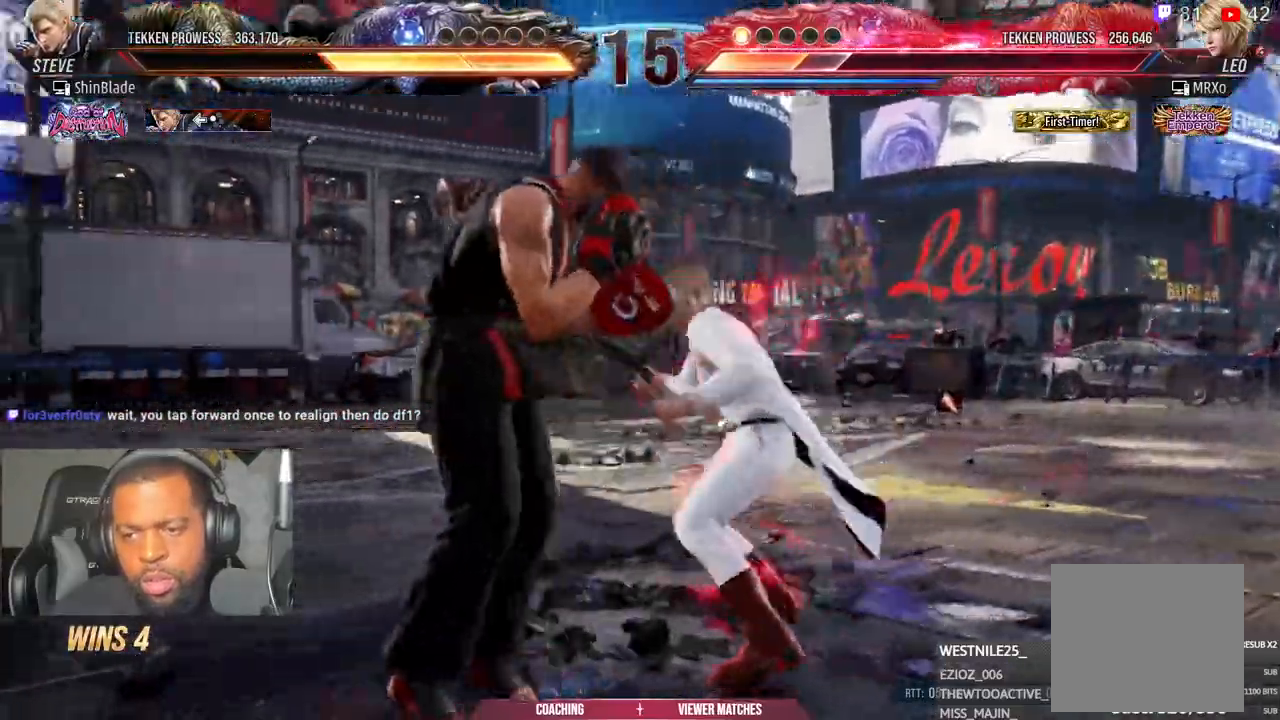
{"dt_ms": 500, "buttons": ["DPAD_LEFT"], "left_stick": "center", "right_stick": "center", "events": [[83, "TRIANGLE", "down"], [183, "TRIANGLE", "up"], [250, "TRIANGLE", "down"], [367, "TRIANGLE", "up"]]}
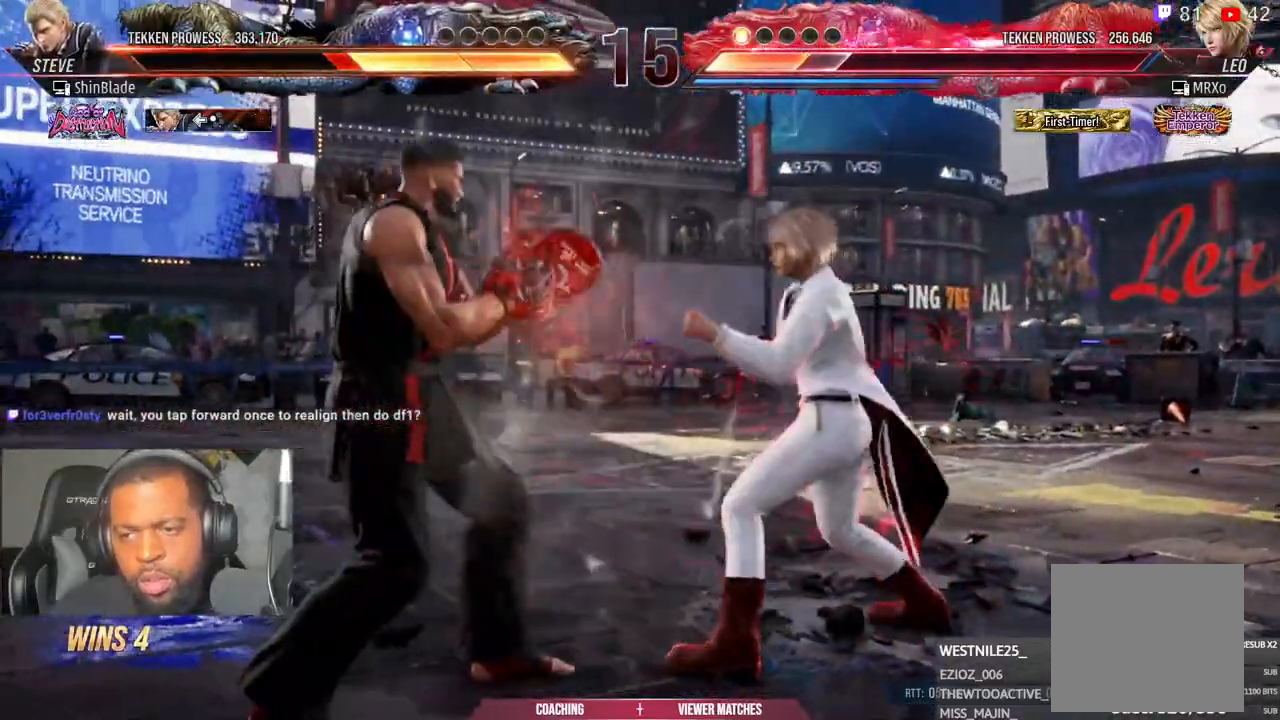
{"dt_ms": 500, "buttons": ["DPAD_LEFT"], "left_stick": "center", "right_stick": "center", "events": [[50, "SQUARE", "down"], [467, "SQUARE", "up"]]}
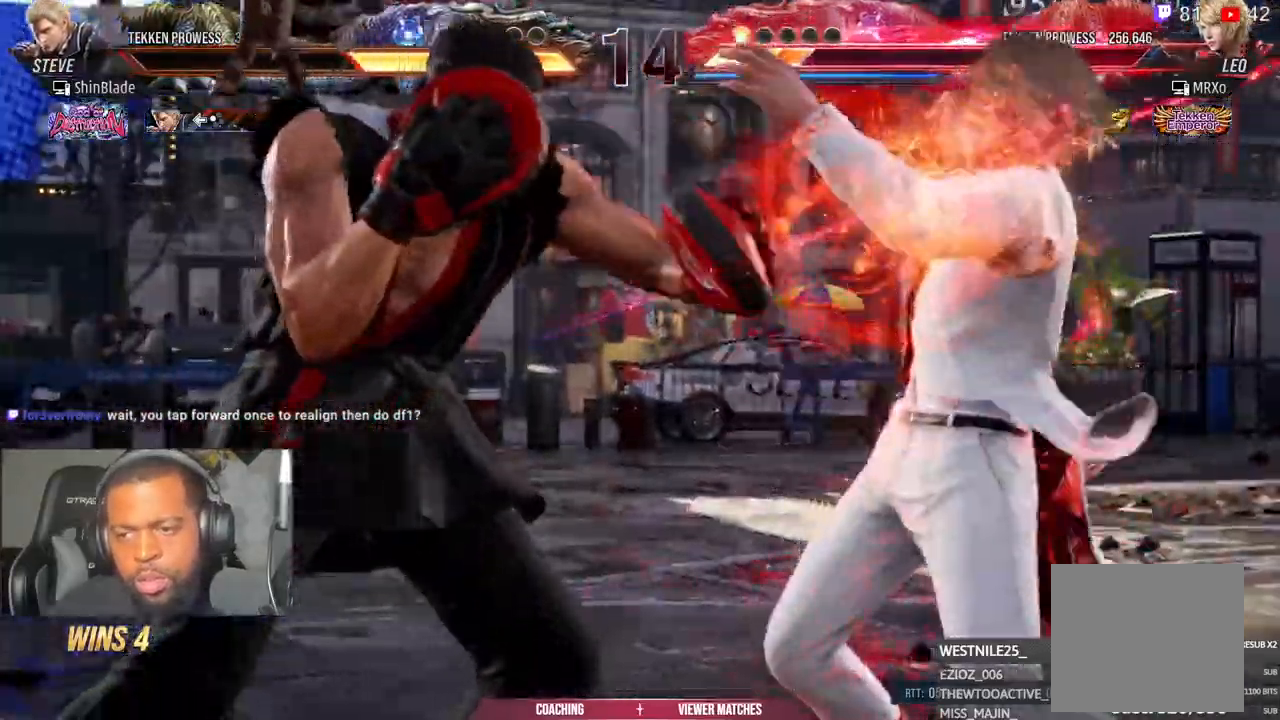
{"dt_ms": 500, "buttons": ["SQUARE", "DPAD_LEFT"], "left_stick": "center", "right_stick": "center", "events": [[117, "DPAD_LEFT", "up"], [183, "SQUARE", "down"], [217, "DPAD_LEFT", "down"], [267, "SQUARE", "up"], [333, "SQUARE", "down"], [417, "SQUARE", "up"], [483, "SQUARE", "down"]]}
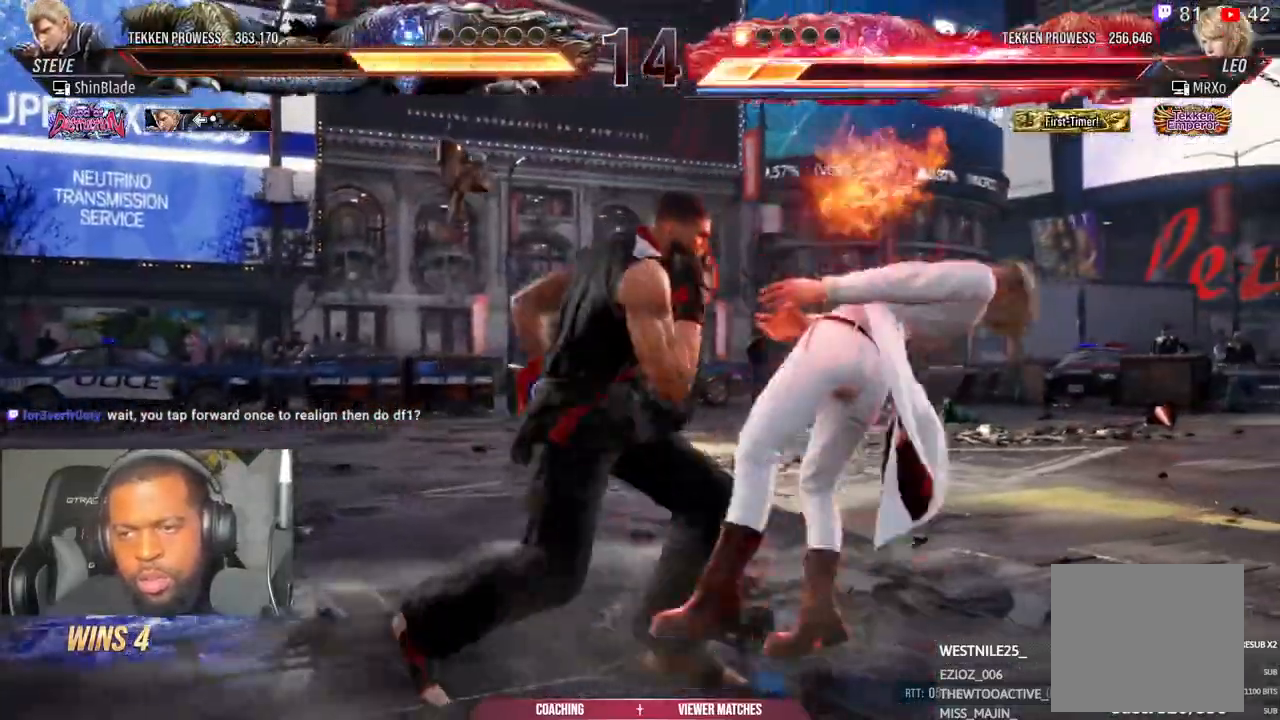
{"dt_ms": 500, "buttons": ["TRIANGLE", "DPAD_LEFT"], "left_stick": "center", "right_stick": "center", "events": [[67, "SQUARE", "up"], [117, "SQUARE", "down"], [217, "SQUARE", "up"], [317, "TRIANGLE", "down"], [383, "TRIANGLE", "up"], [483, "TRIANGLE", "down"]]}
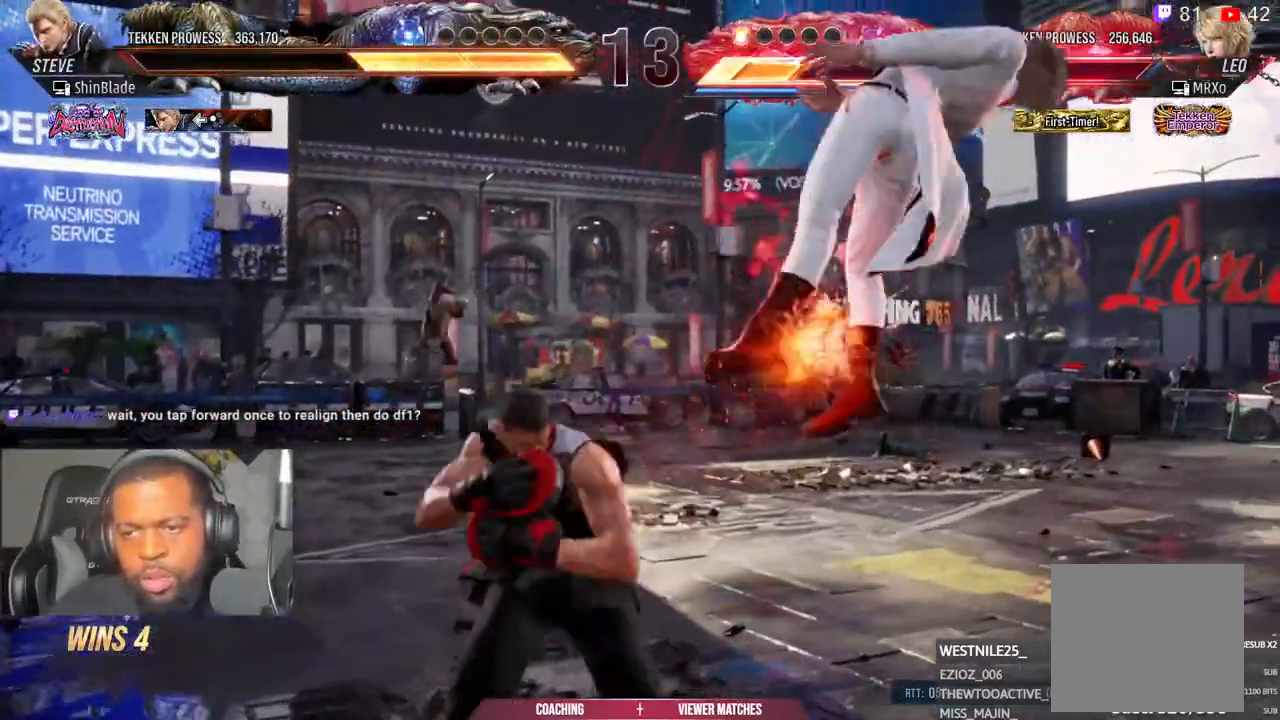
{"dt_ms": 500, "buttons": [], "left_stick": "center", "right_stick": "center", "events": [[67, "TRIANGLE", "up"], [133, "TRIANGLE", "down"], [217, "SQUARE", "down"], [283, "DPAD_LEFT", "up"], [383, "SQUARE", "up"], [383, "TRIANGLE", "up"]]}
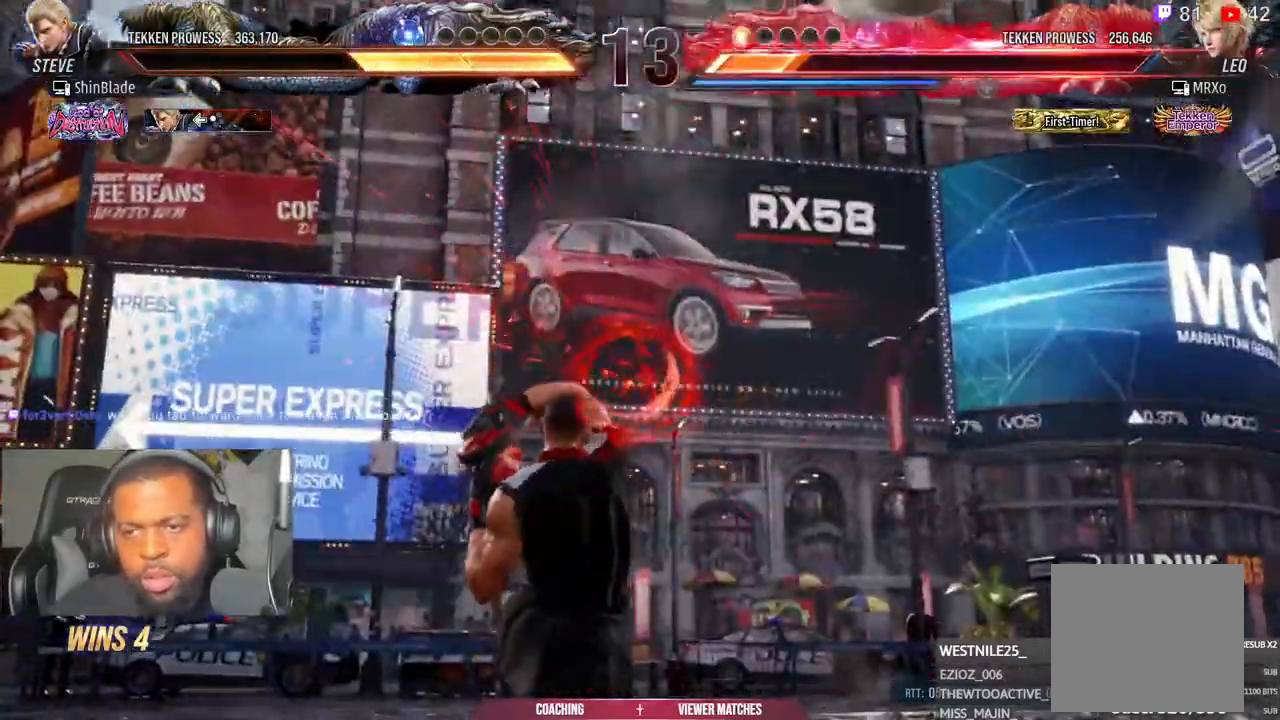
{"dt_ms": 1000, "buttons": ["DPAD_RIGHT"], "left_stick": "right", "right_stick": "center"}
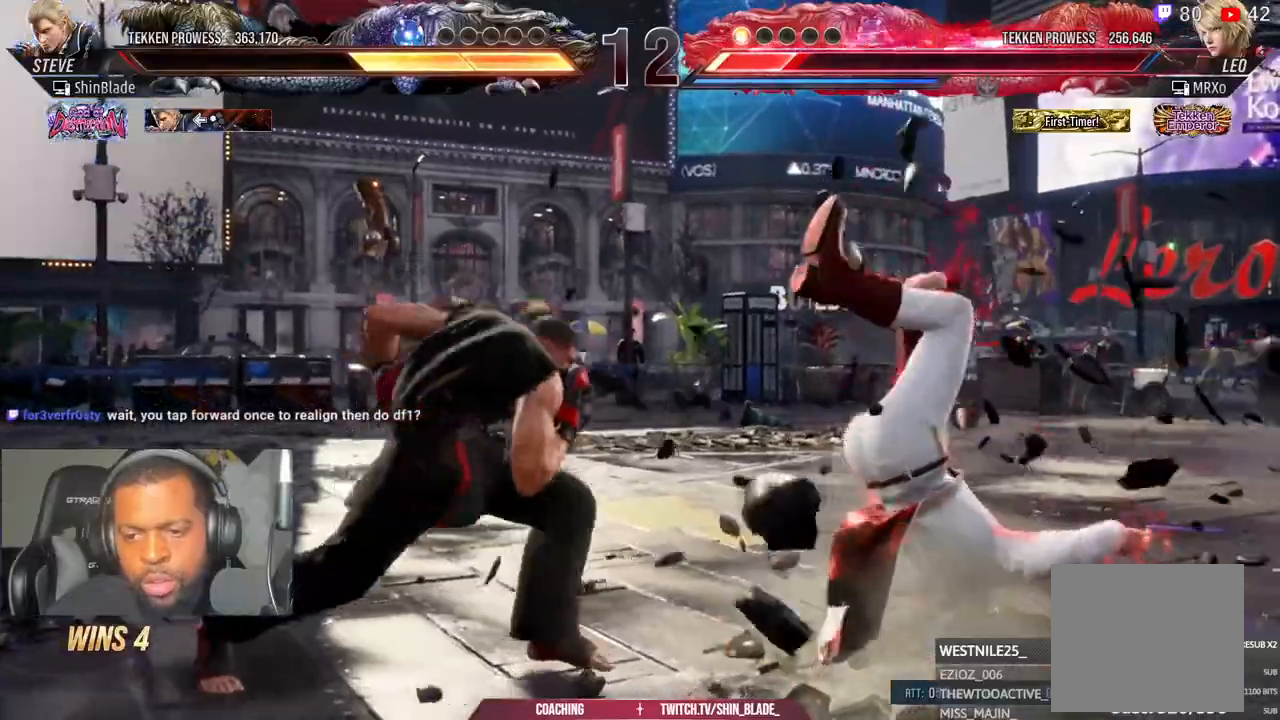
{"dt_ms": 500, "buttons": [], "left_stick": "center", "right_stick": "center", "events": [[17, "SQUARE", "down"], [83, "SQUARE", "up"], [117, "SQUARE", "down"], [133, "DPAD_RIGHT", "up"], [133, "left_stick", "center"], [233, "SQUARE", "up"], [383, "DPAD_RIGHT", "down"], [467, "DPAD_RIGHT", "up"]]}
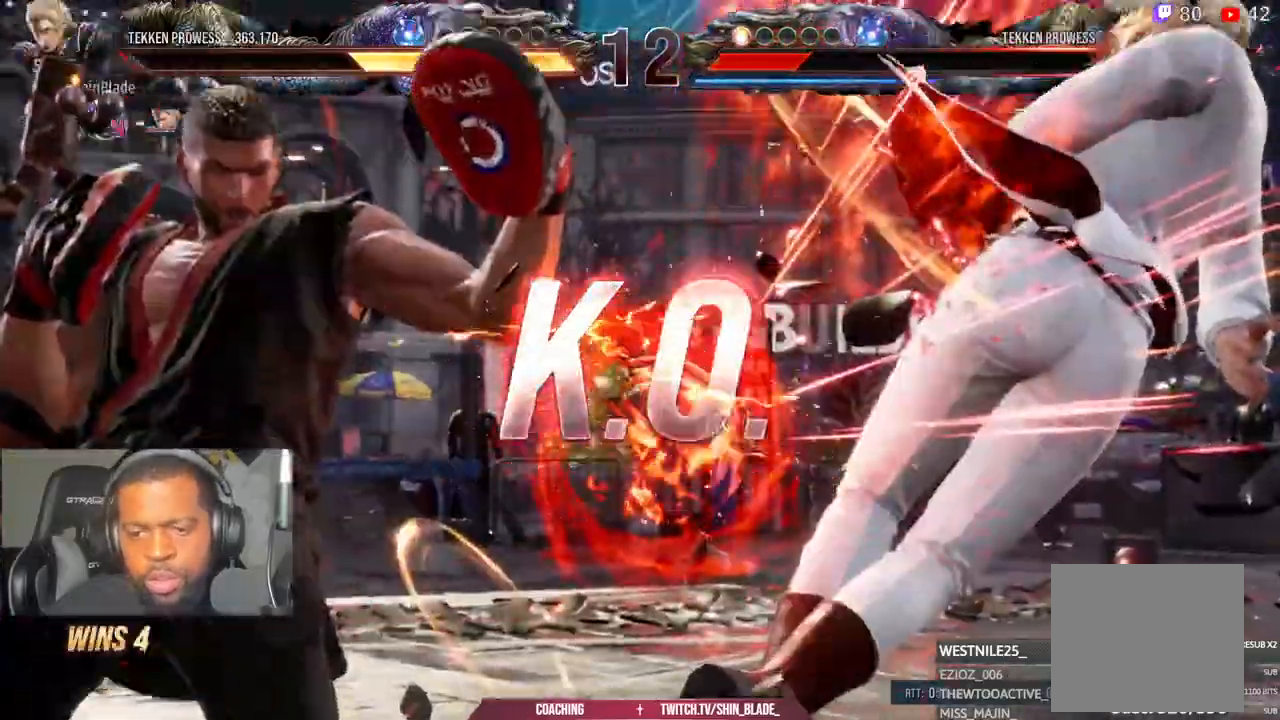
{"dt_ms": 500, "buttons": [], "left_stick": "center", "right_stick": "center", "events": [[150, "DPAD_RIGHT", "down"], [317, "DPAD_RIGHT", "up"], [417, "DPAD_RIGHT", "down"], [467, "DPAD_RIGHT", "up"]]}
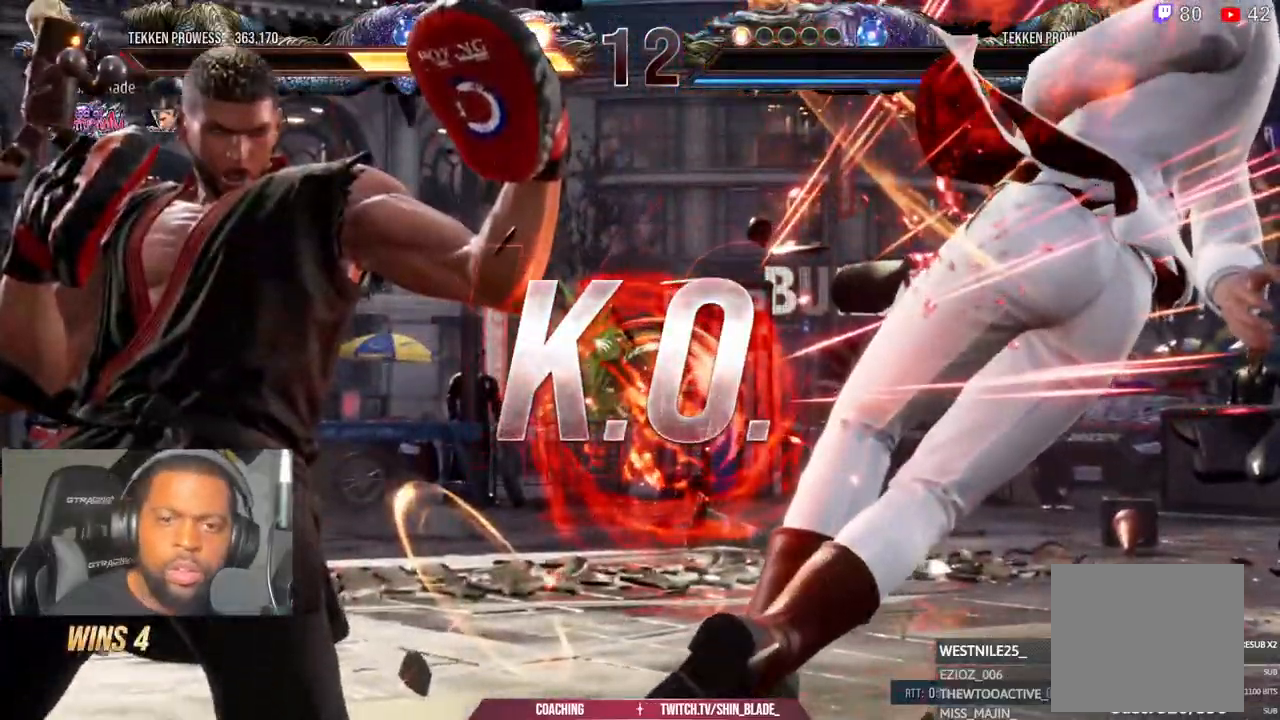
{"dt_ms": 500, "buttons": [], "left_stick": "center", "right_stick": "center", "events": []}
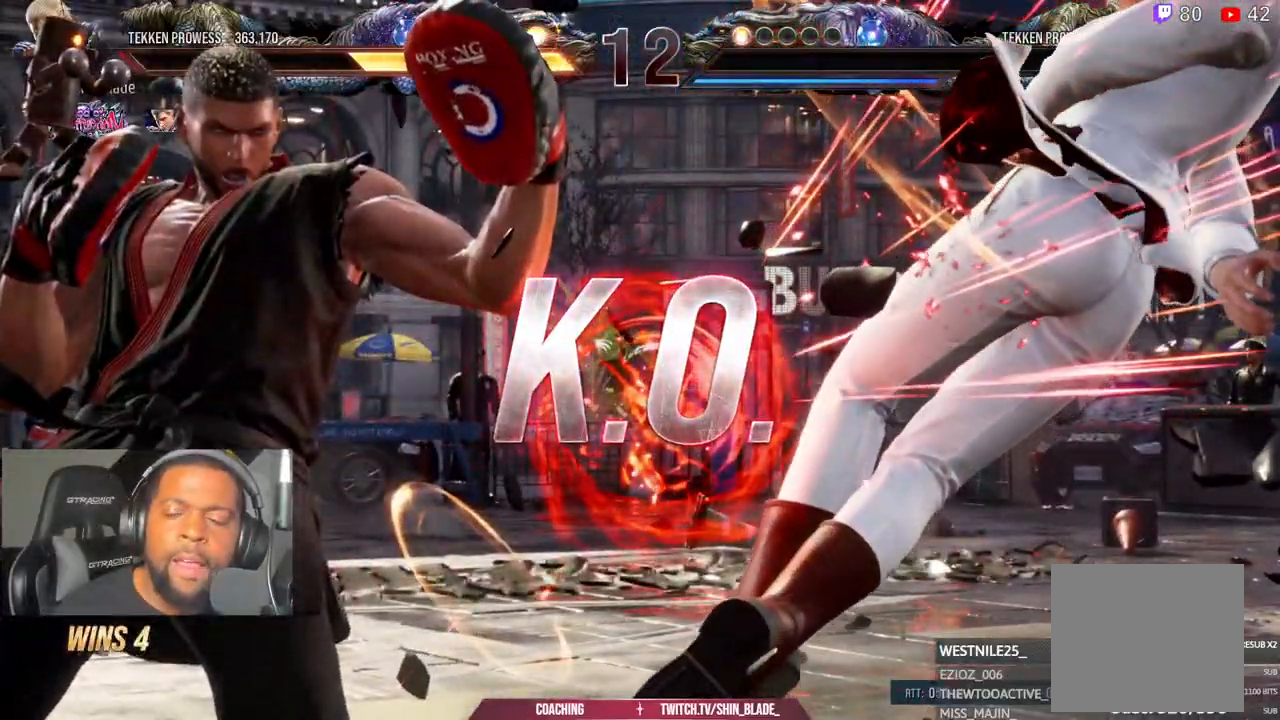
{"dt_ms": 500, "buttons": [], "left_stick": "center", "right_stick": "center", "events": [[233, "DPAD_RIGHT", "down"], [317, "DPAD_RIGHT", "up"], [417, "DPAD_RIGHT", "down"], [467, "DPAD_RIGHT", "up"]]}
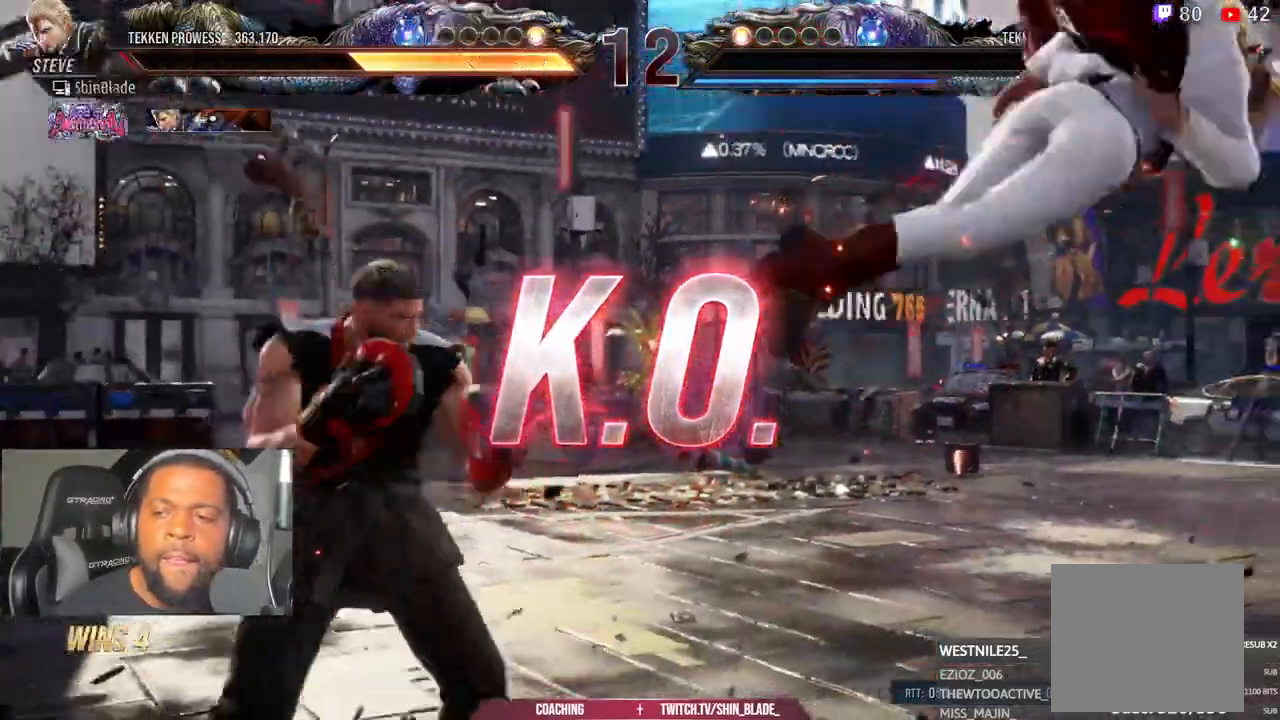
{"dt_ms": 1000, "buttons": [], "left_stick": "center", "right_stick": "center"}